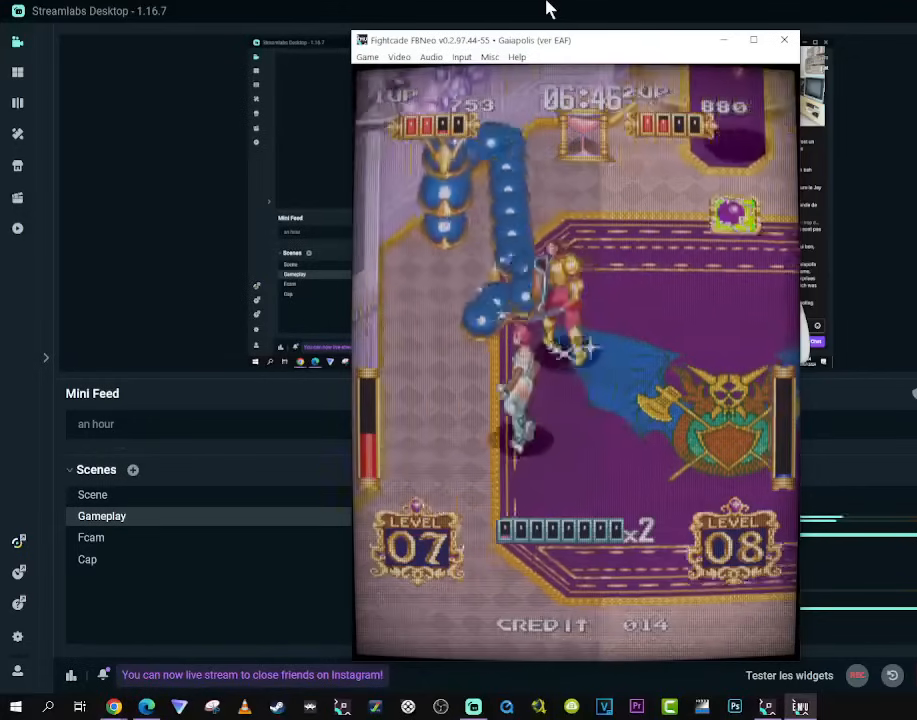
Gameplay with a controller (Xbox layout); each line is a JSON object with the inputs held at the frame after it. "events" lists button and stick changes between this image and that frame as [ms after this image, input, new state], when the widget could be followed in between. Not read: L3 R3.
{"buttons": ["DPAD_UP"], "left_stick": "center", "right_stick": "center", "events": [[383, "DPAD_LEFT", "up"]]}
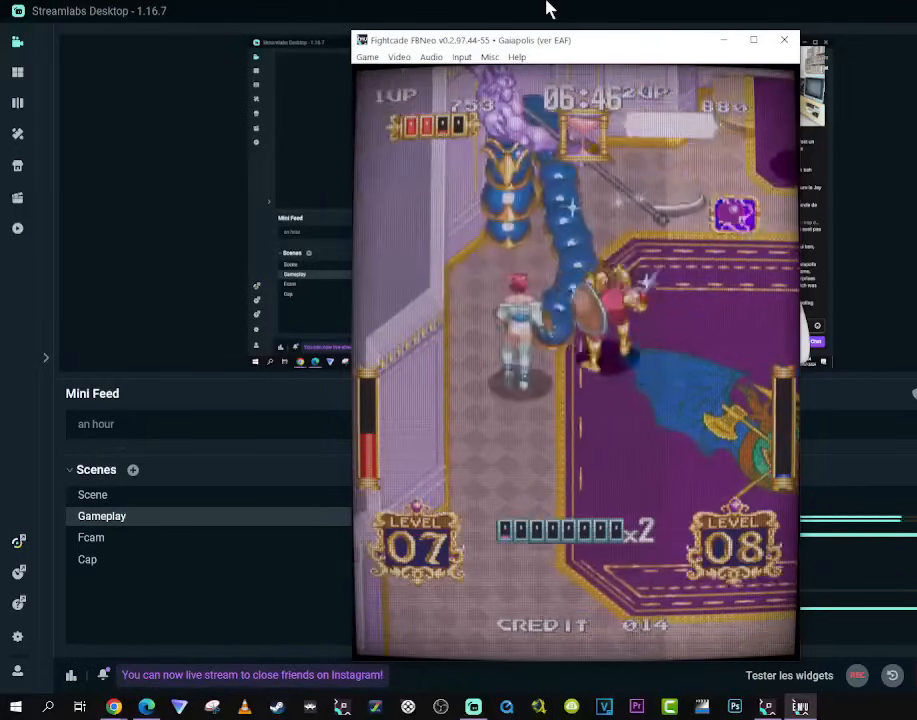
{"buttons": ["DPAD_UP"], "left_stick": "center", "right_stick": "center", "events": [[100, "A", "down"], [233, "A", "up"]]}
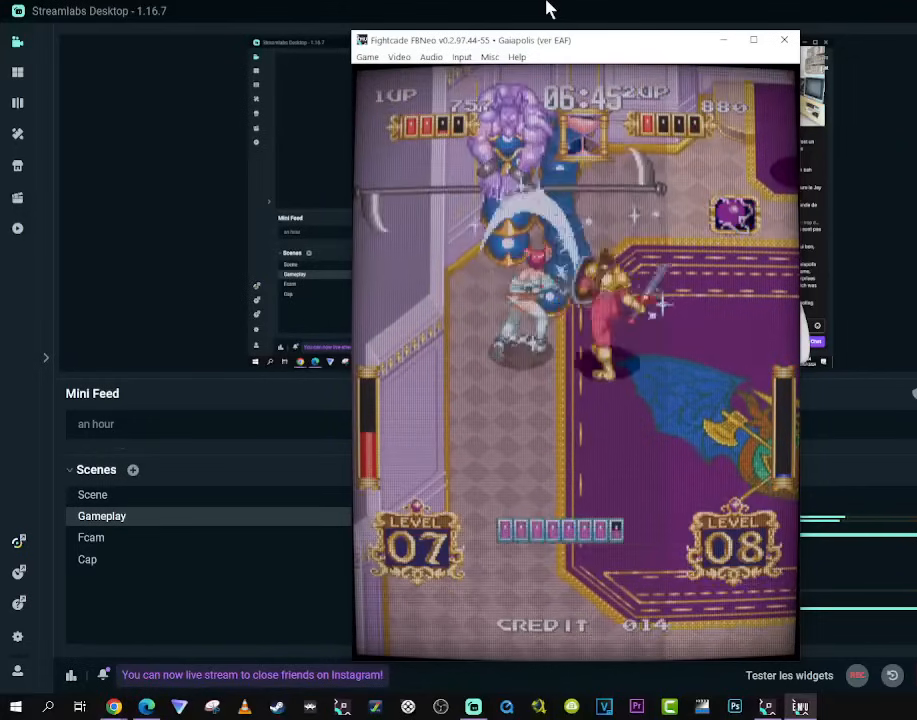
{"buttons": ["DPAD_UP"], "left_stick": "center", "right_stick": "center", "events": []}
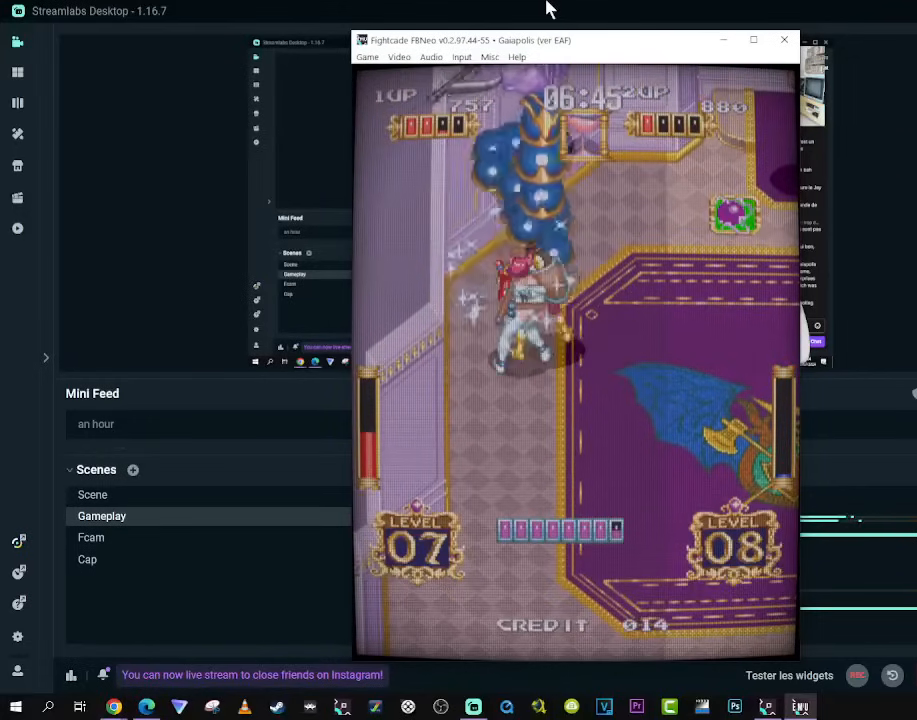
{"buttons": ["DPAD_DOWN", "DPAD_RIGHT"], "left_stick": "center", "right_stick": "center", "events": [[183, "DPAD_RIGHT", "down"], [217, "DPAD_UP", "up"], [233, "DPAD_DOWN", "down"]]}
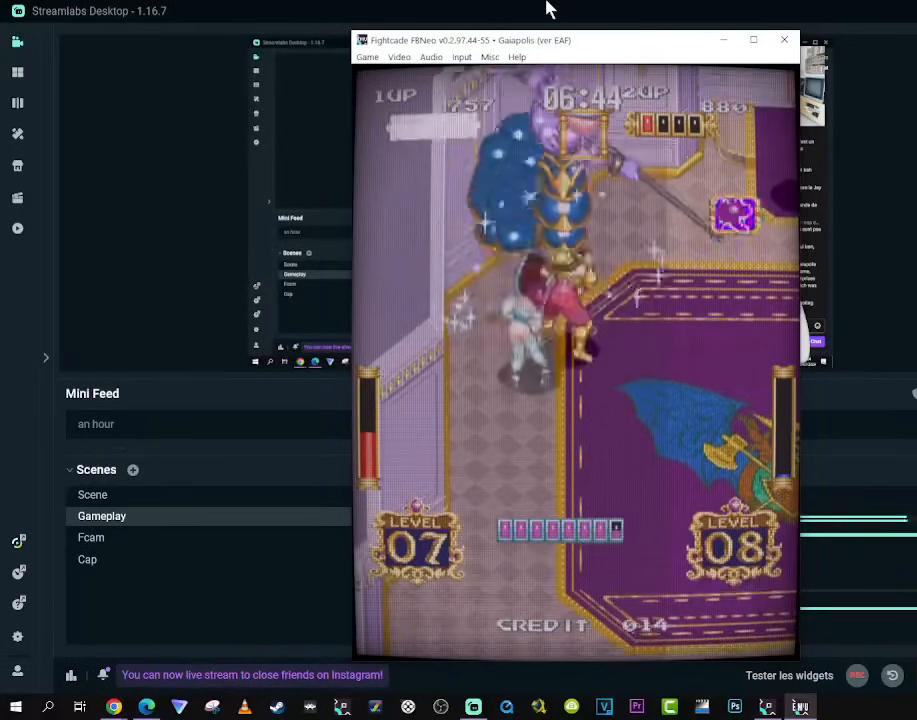
{"buttons": ["DPAD_UP"], "left_stick": "center", "right_stick": "center", "events": [[267, "DPAD_DOWN", "up"], [283, "DPAD_UP", "down"], [367, "DPAD_RIGHT", "up"]]}
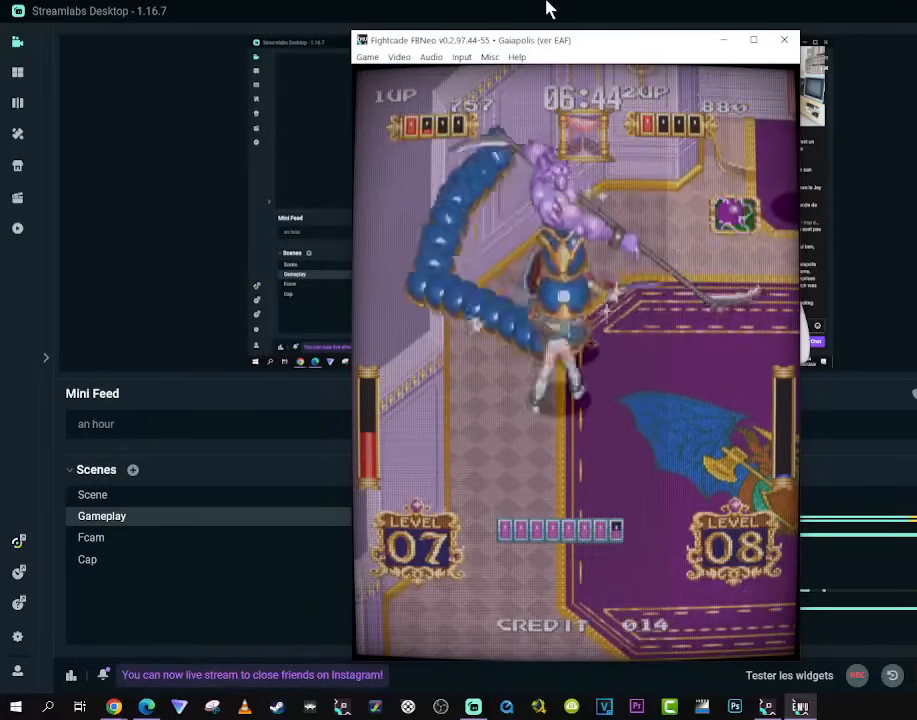
{"buttons": ["DPAD_UP"], "left_stick": "center", "right_stick": "center", "events": []}
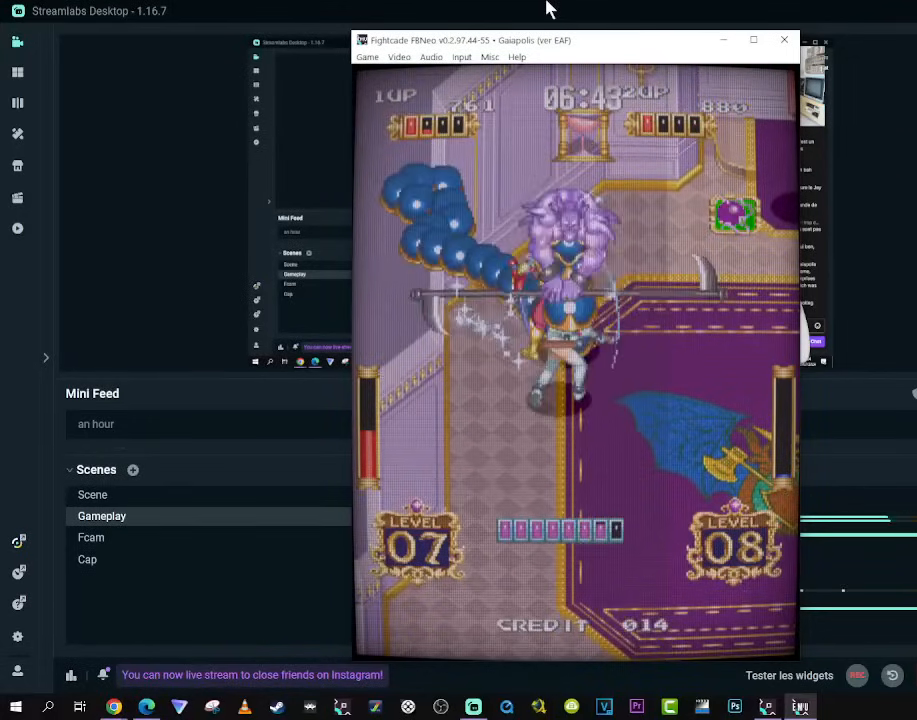
{"buttons": ["DPAD_UP", "DPAD_RIGHT"], "left_stick": "center", "right_stick": "center", "events": [[433, "DPAD_RIGHT", "down"]]}
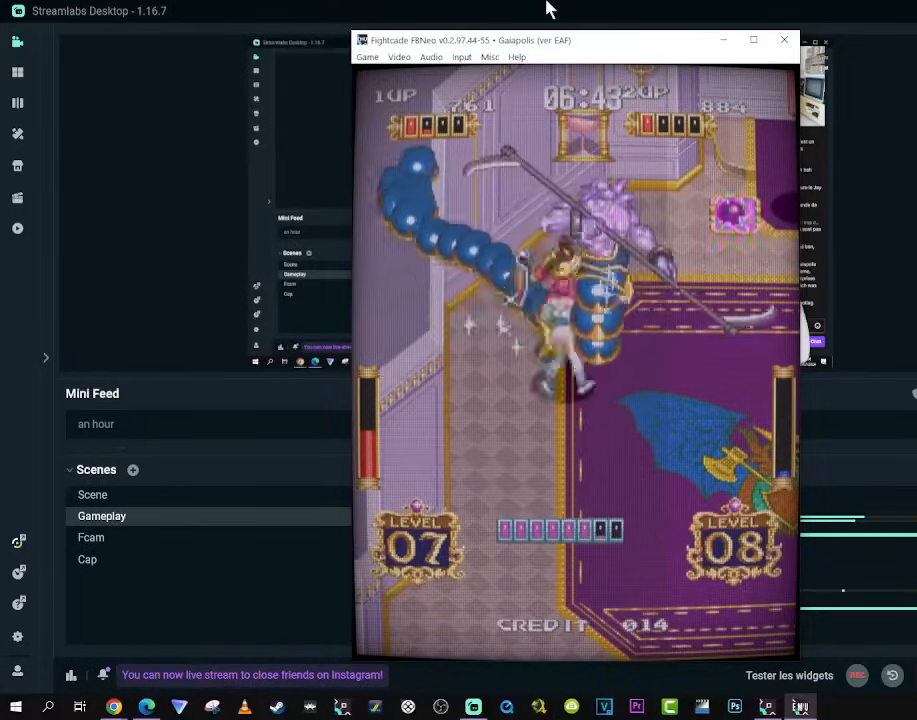
{"buttons": ["DPAD_RIGHT"], "left_stick": "center", "right_stick": "center", "events": [[67, "DPAD_UP", "up"]]}
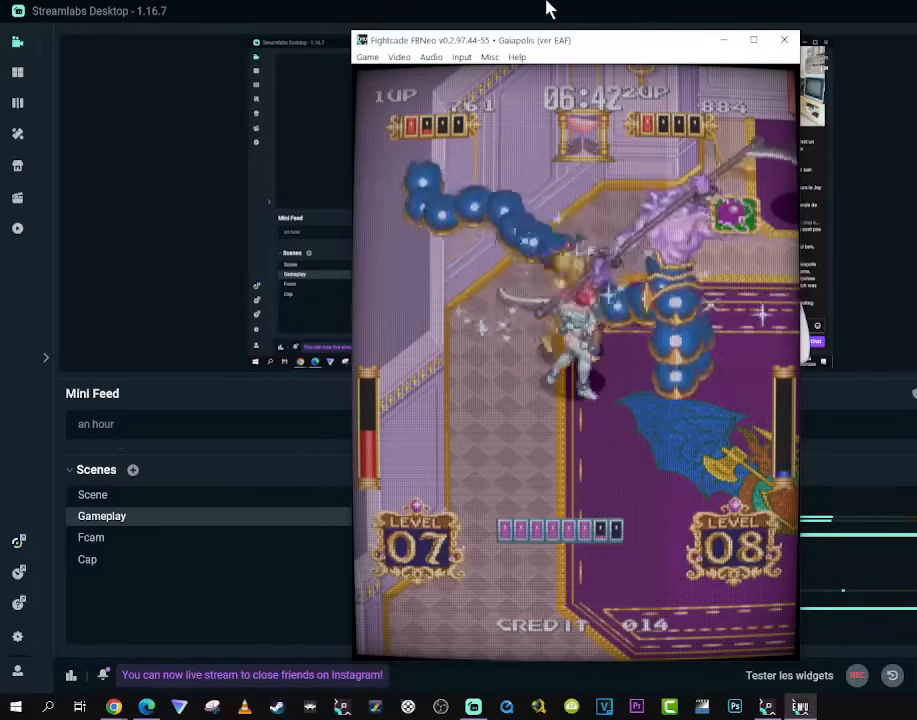
{"buttons": ["DPAD_RIGHT"], "left_stick": "center", "right_stick": "center", "events": []}
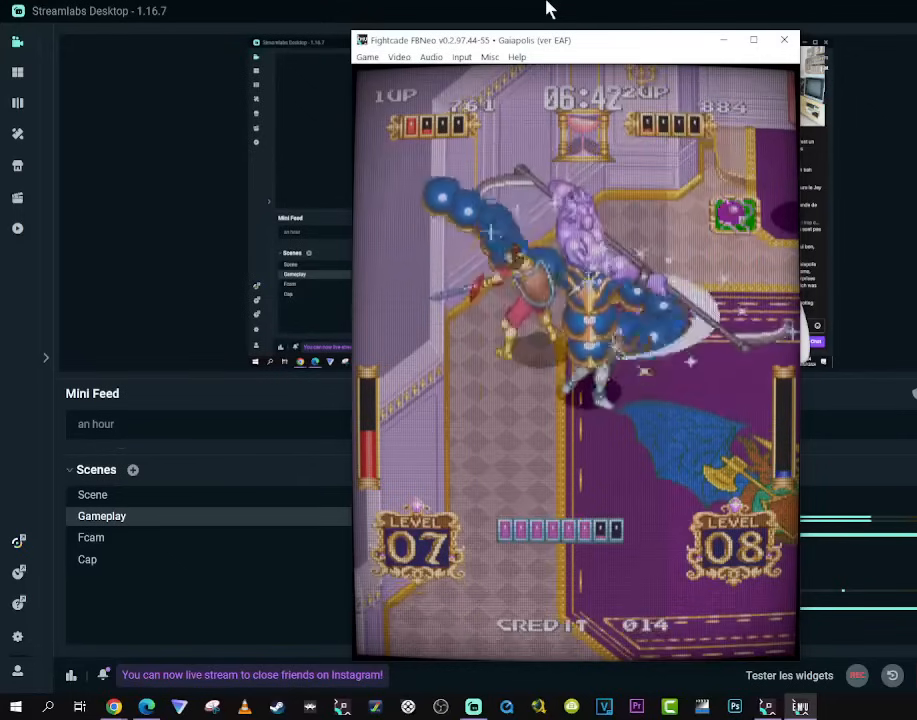
{"buttons": ["DPAD_UP"], "left_stick": "center", "right_stick": "center", "events": [[67, "DPAD_RIGHT", "up"], [67, "DPAD_UP", "down"], [83, "DPAD_LEFT", "down"], [83, "DPAD_UP", "up"], [283, "DPAD_UP", "down"], [350, "DPAD_LEFT", "up"]]}
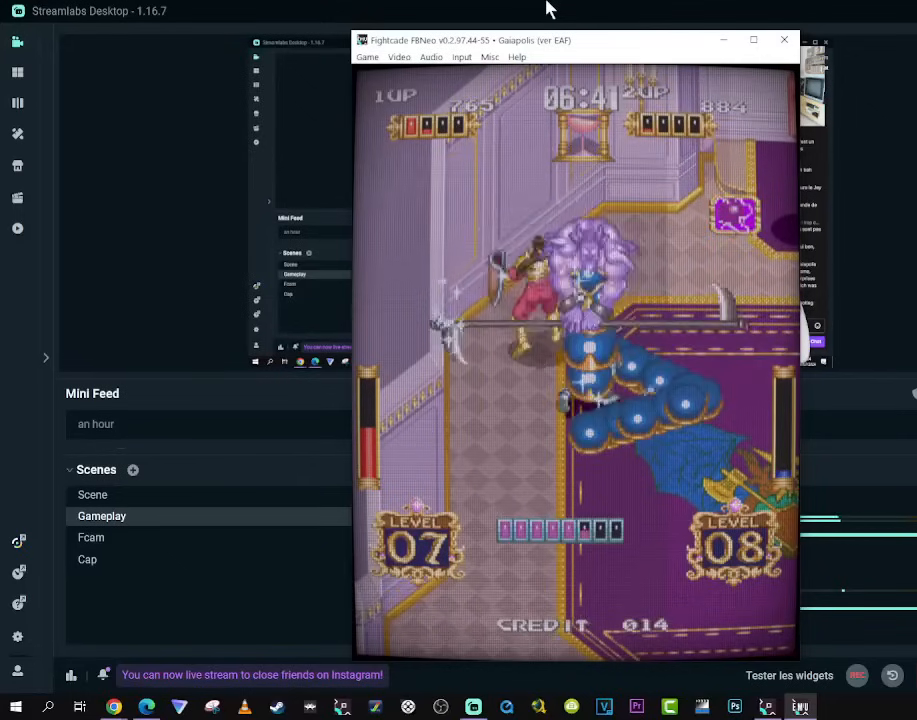
{"buttons": ["DPAD_UP"], "left_stick": "center", "right_stick": "center", "events": []}
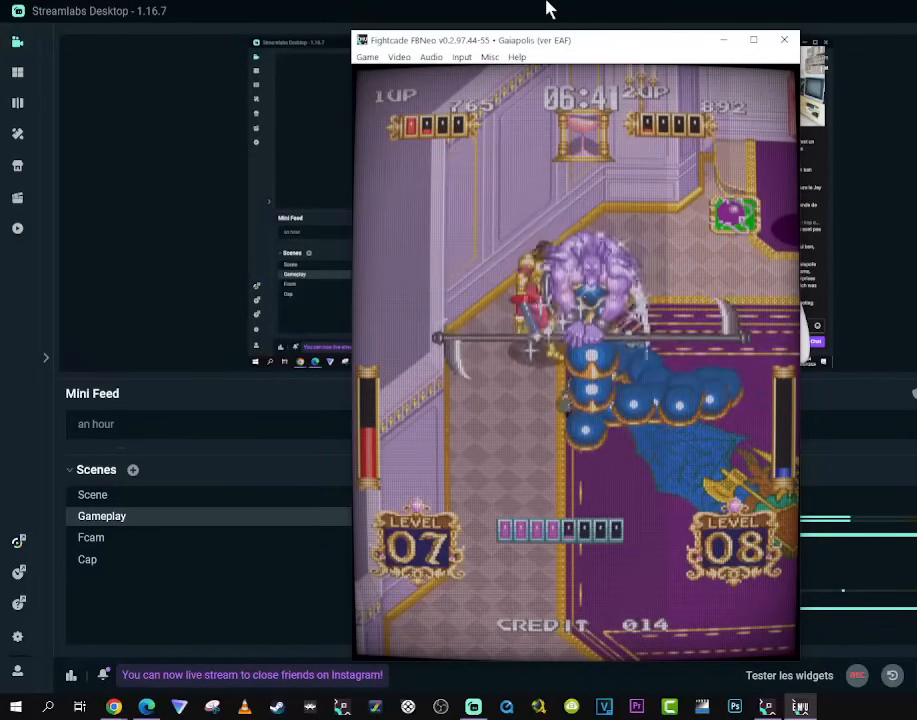
{"buttons": ["DPAD_DOWN", "DPAD_RIGHT"], "left_stick": "center", "right_stick": "center"}
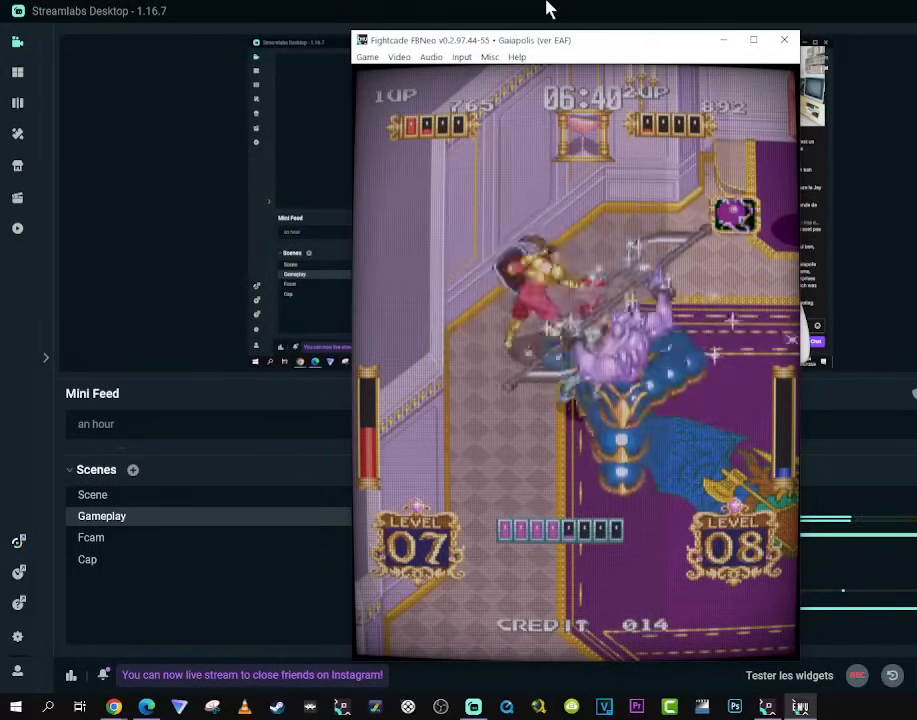
{"buttons": ["DPAD_DOWN", "DPAD_RIGHT"], "left_stick": "center", "right_stick": "center", "events": [[33, "DPAD_RIGHT", "up"], [83, "DPAD_LEFT", "down"], [117, "DPAD_LEFT", "up"], [167, "DPAD_RIGHT", "down"]]}
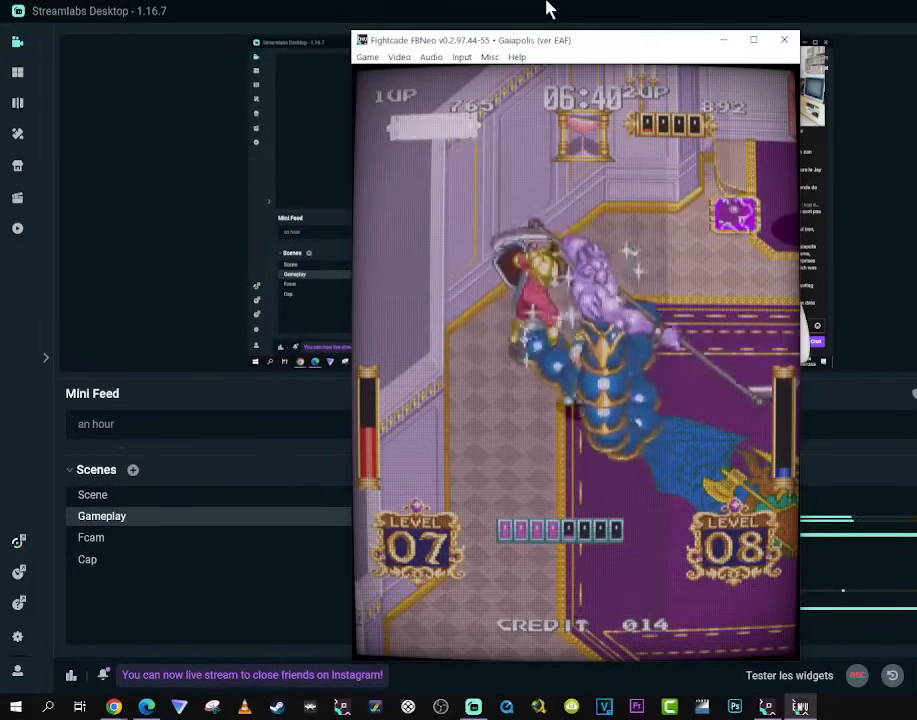
{"buttons": ["DPAD_UP", "DPAD_RIGHT"], "left_stick": "center", "right_stick": "center"}
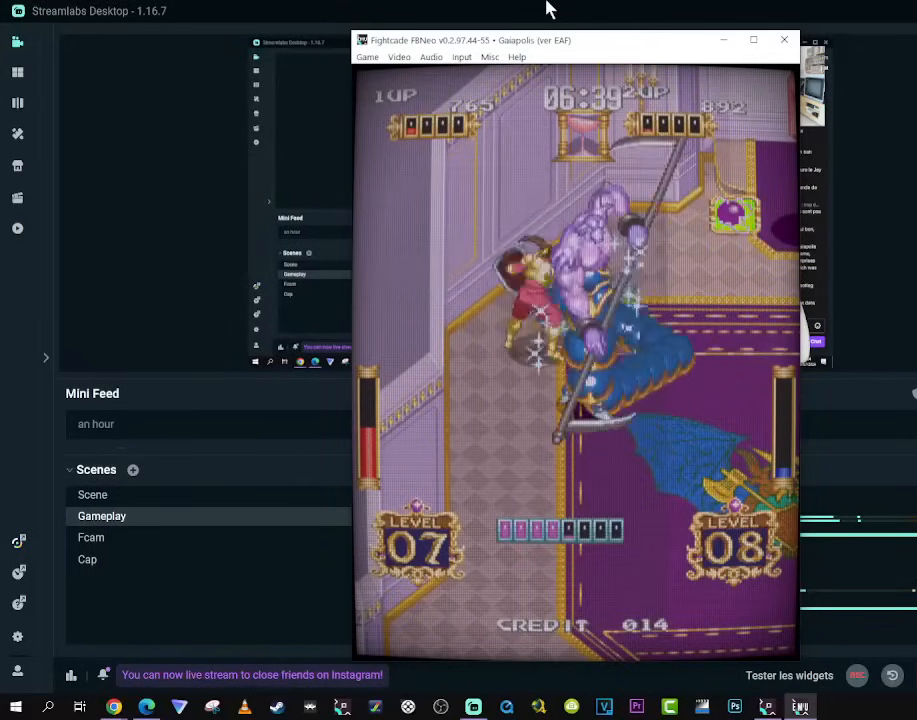
{"buttons": ["DPAD_UP"], "left_stick": "center", "right_stick": "center"}
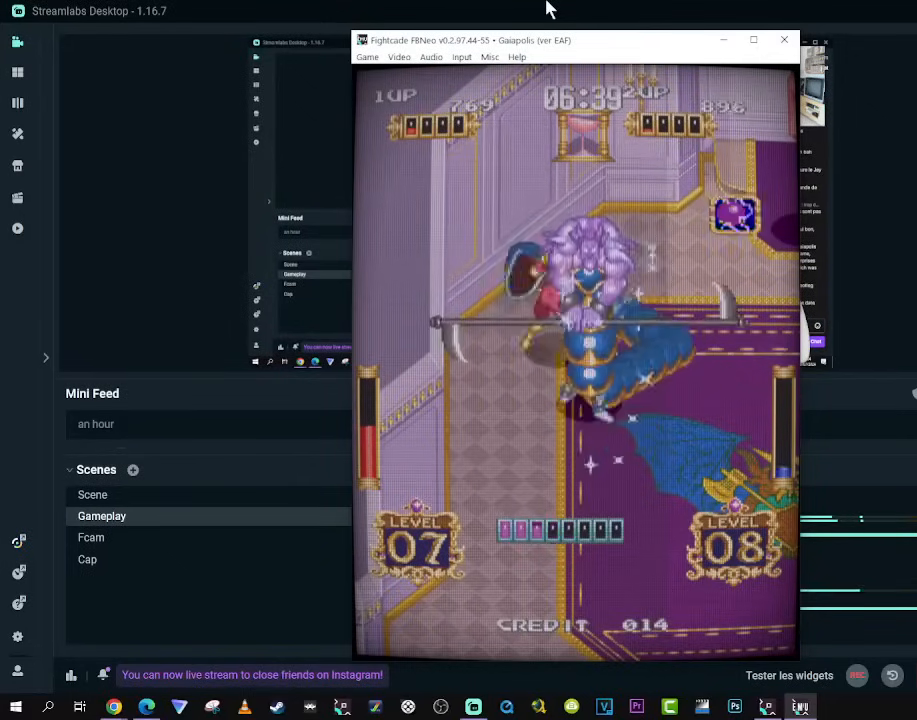
{"buttons": ["DPAD_UP"], "left_stick": "center", "right_stick": "center"}
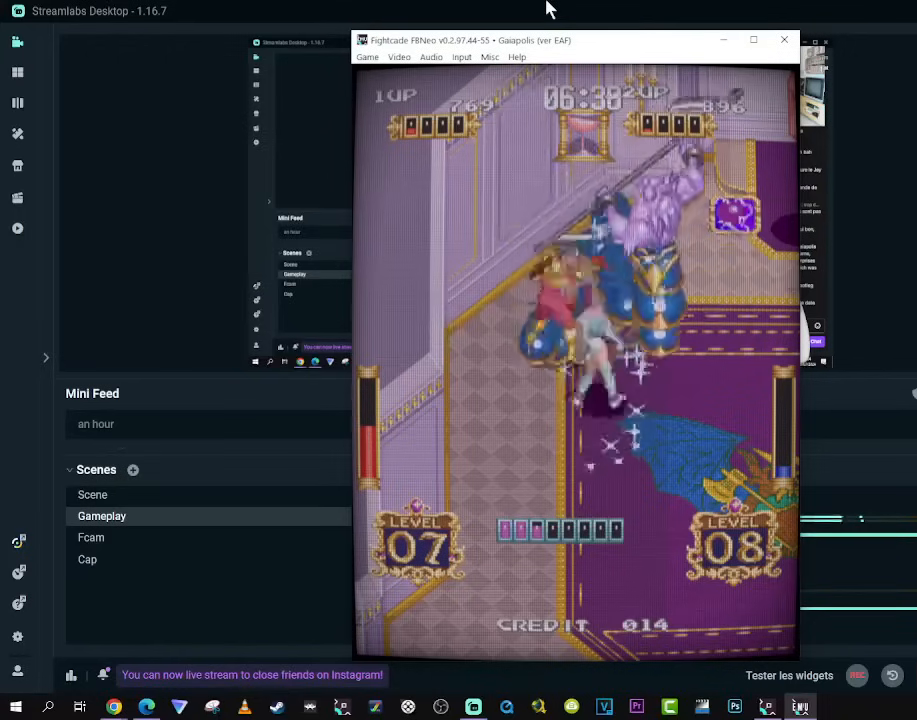
{"buttons": ["DPAD_RIGHT"], "left_stick": "center", "right_stick": "center", "events": [[50, "DPAD_LEFT", "down"], [83, "DPAD_UP", "up"], [100, "DPAD_DOWN", "down"], [117, "DPAD_LEFT", "up"], [150, "DPAD_RIGHT", "down"], [233, "DPAD_DOWN", "up"]]}
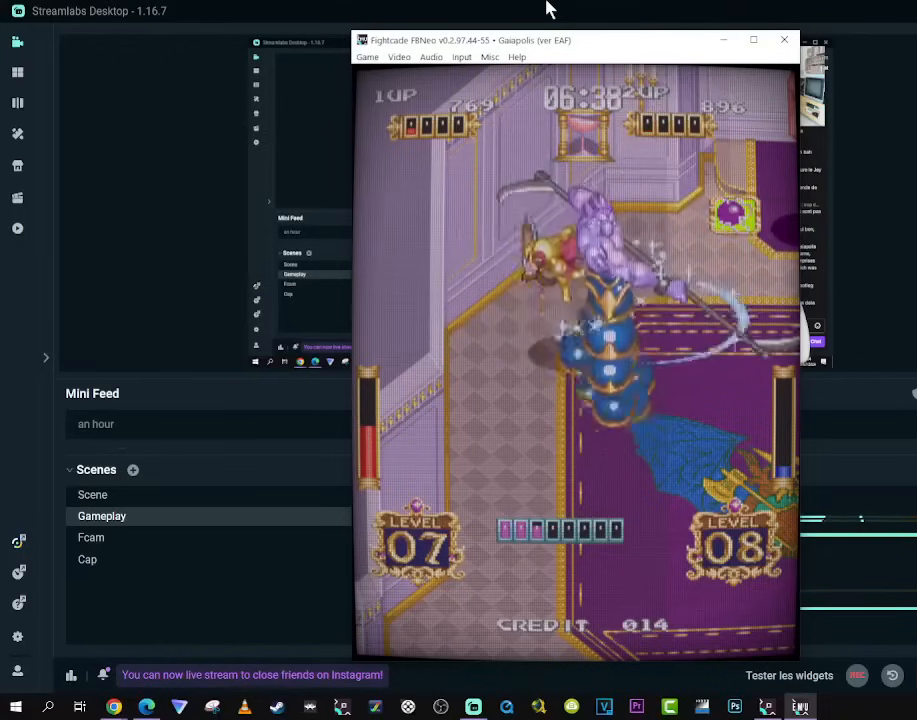
{"buttons": [], "left_stick": "center", "right_stick": "center", "events": [[250, "DPAD_UP", "down"], [317, "DPAD_RIGHT", "up"], [450, "DPAD_UP", "up"]]}
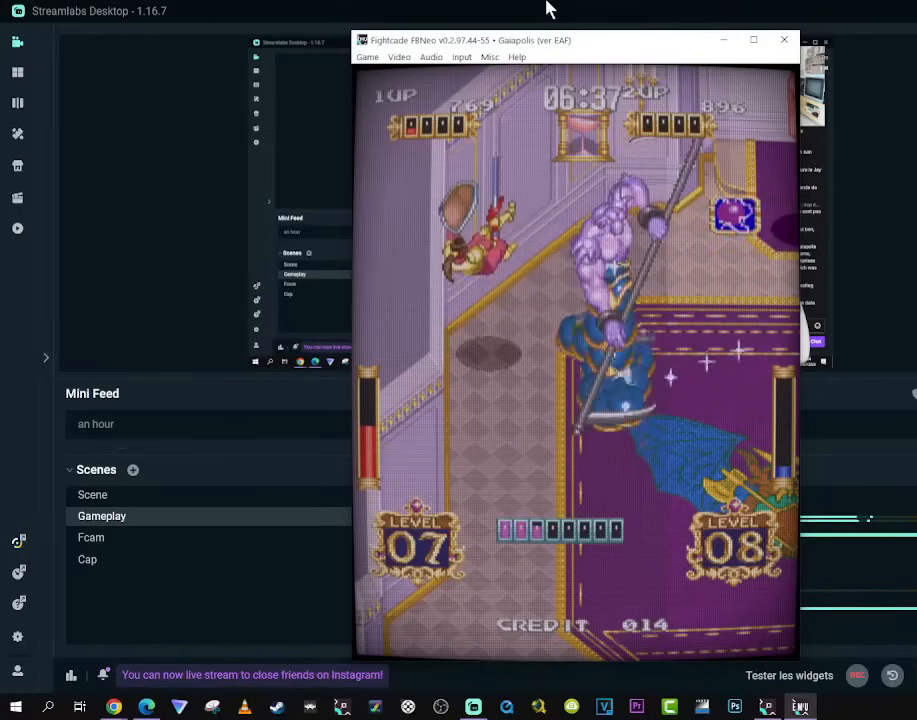
{"buttons": ["DPAD_DOWN"], "left_stick": "center", "right_stick": "center", "events": [[483, "DPAD_DOWN", "down"]]}
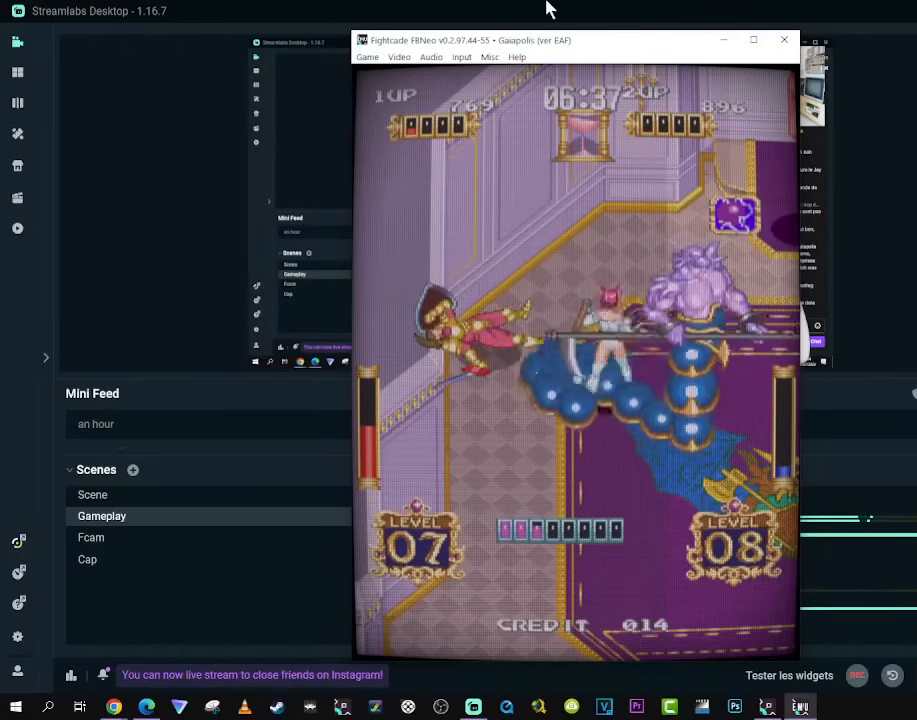
{"buttons": ["DPAD_DOWN", "DPAD_RIGHT"], "left_stick": "center", "right_stick": "center", "events": [[200, "DPAD_DOWN", "up"], [400, "DPAD_DOWN", "down"], [400, "DPAD_RIGHT", "down"]]}
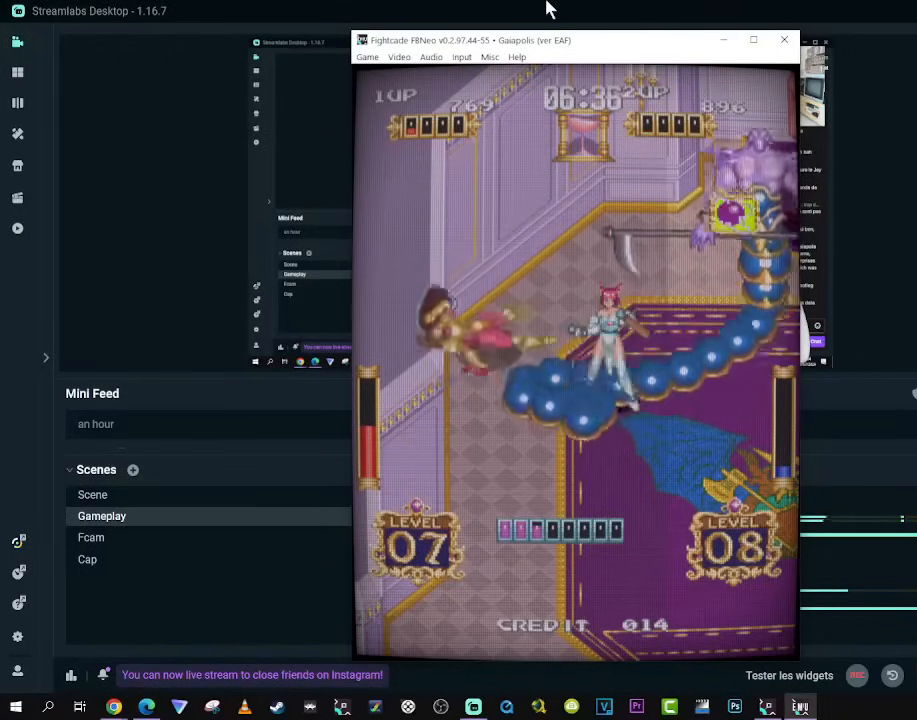
{"buttons": ["DPAD_UP"], "left_stick": "center", "right_stick": "center", "events": [[100, "DPAD_DOWN", "up"], [450, "DPAD_UP", "down"], [500, "DPAD_RIGHT", "up"]]}
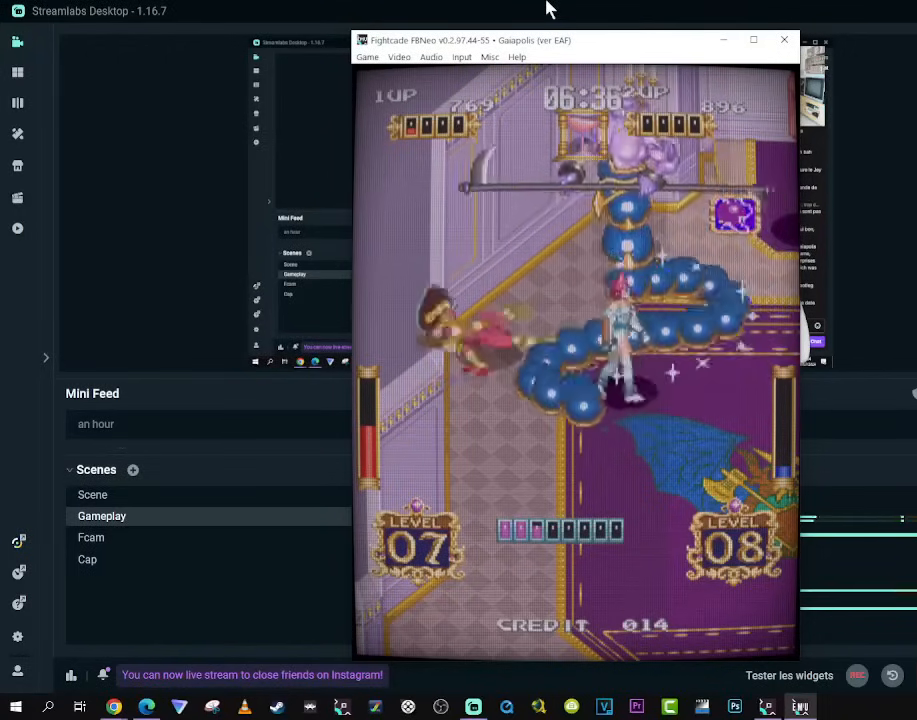
{"buttons": [], "left_stick": "center", "right_stick": "center", "events": [[500, "DPAD_UP", "up"]]}
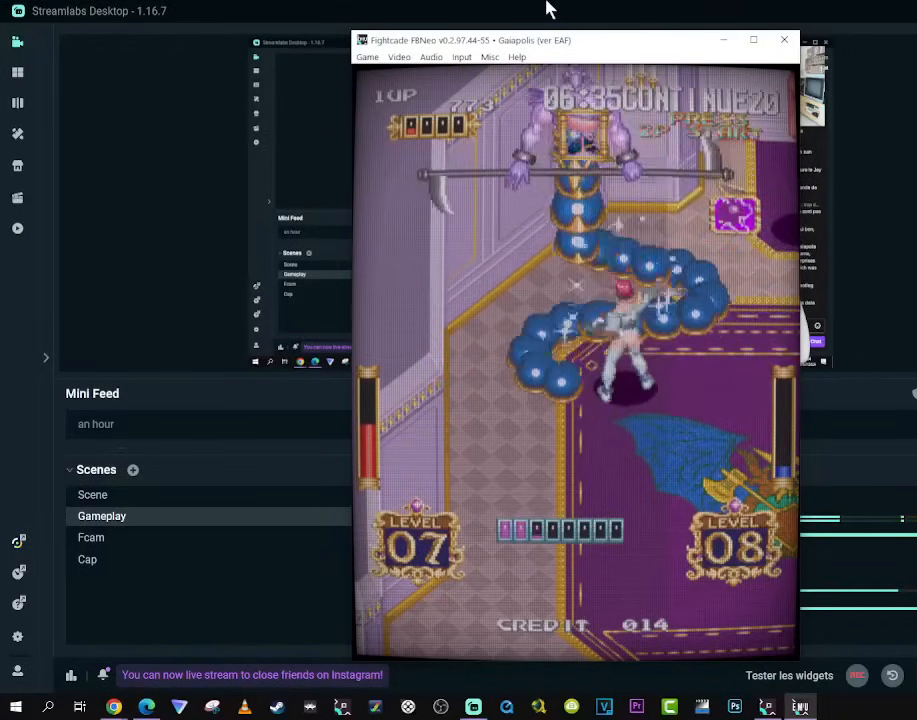
{"buttons": ["DPAD_UP", "DPAD_RIGHT"], "left_stick": "center", "right_stick": "center", "events": [[383, "DPAD_UP", "down"], [467, "DPAD_RIGHT", "down"]]}
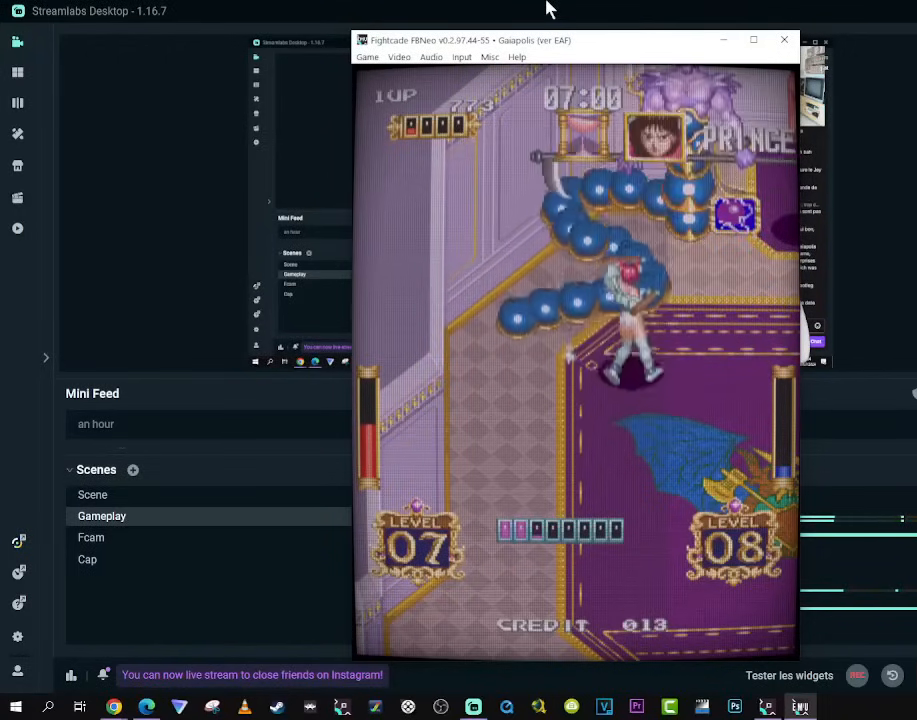
{"buttons": ["DPAD_UP"], "left_stick": "center", "right_stick": "center", "events": [[100, "DPAD_UP", "up"], [133, "DPAD_DOWN", "down"], [317, "DPAD_DOWN", "up"], [333, "DPAD_UP", "down"], [400, "DPAD_RIGHT", "up"]]}
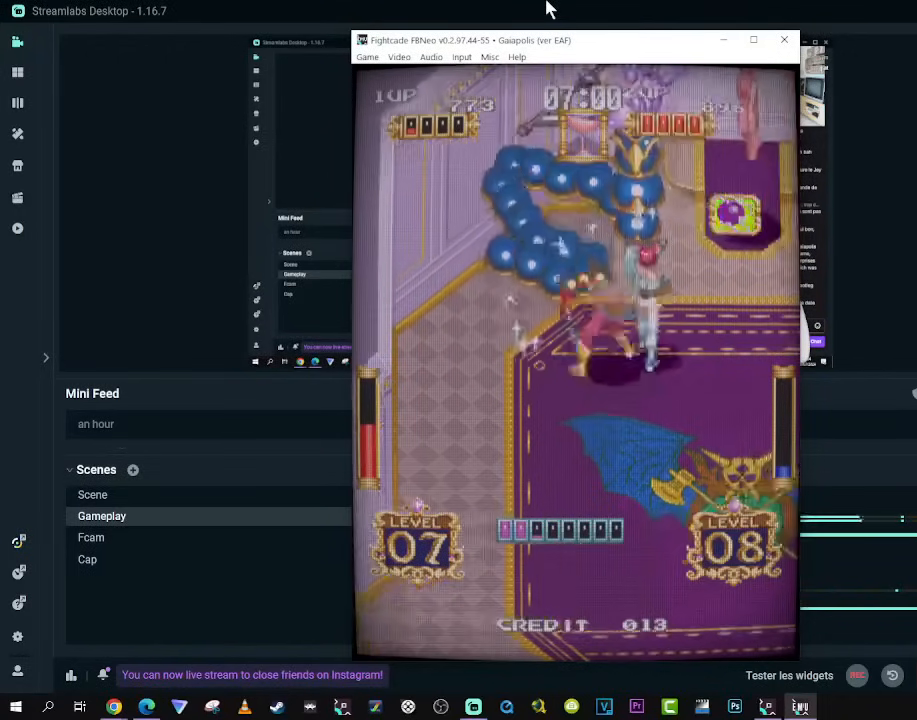
{"buttons": [], "left_stick": "center", "right_stick": "center", "events": [[350, "DPAD_UP", "up"]]}
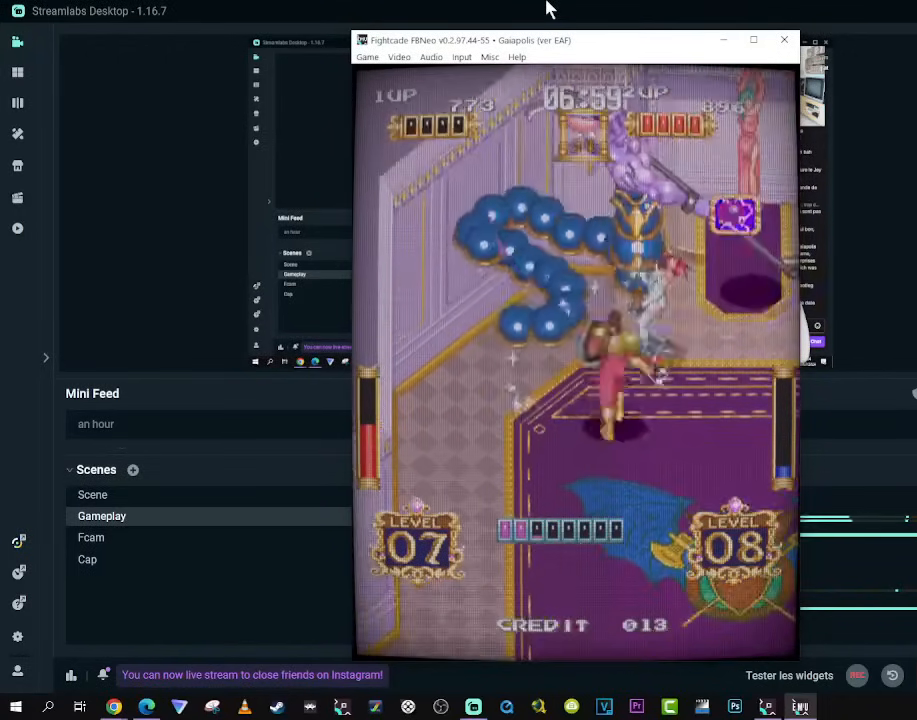
{"buttons": ["DPAD_UP", "DPAD_LEFT"], "left_stick": "center", "right_stick": "center"}
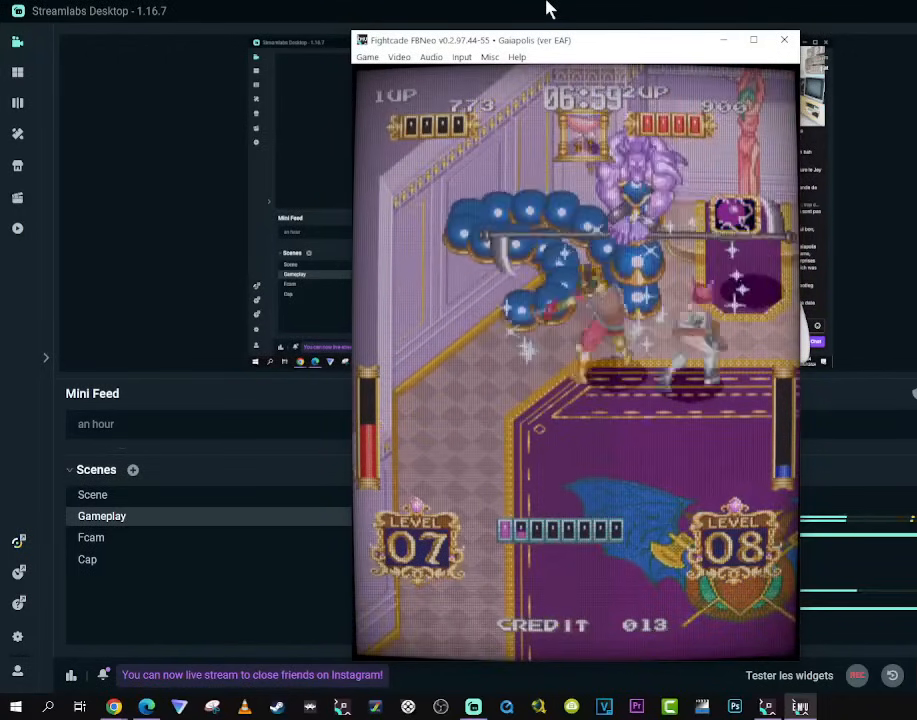
{"buttons": ["DPAD_LEFT"], "left_stick": "center", "right_stick": "center", "events": [[100, "DPAD_LEFT", "up"], [217, "DPAD_LEFT", "down"], [483, "DPAD_UP", "up"]]}
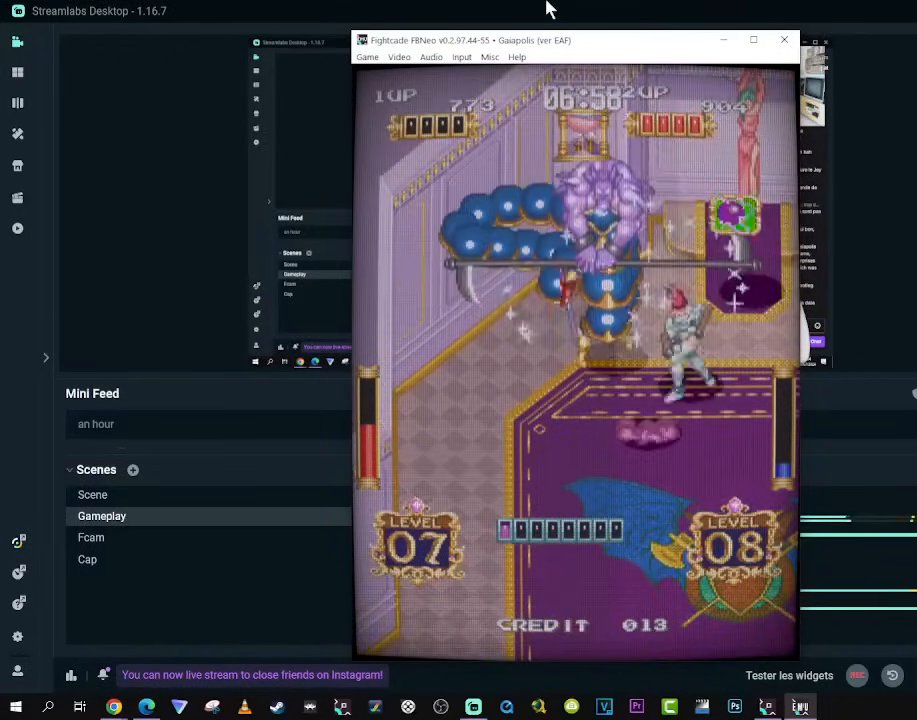
{"buttons": ["DPAD_UP", "DPAD_LEFT"], "left_stick": "center", "right_stick": "center", "events": [[233, "DPAD_UP", "down"]]}
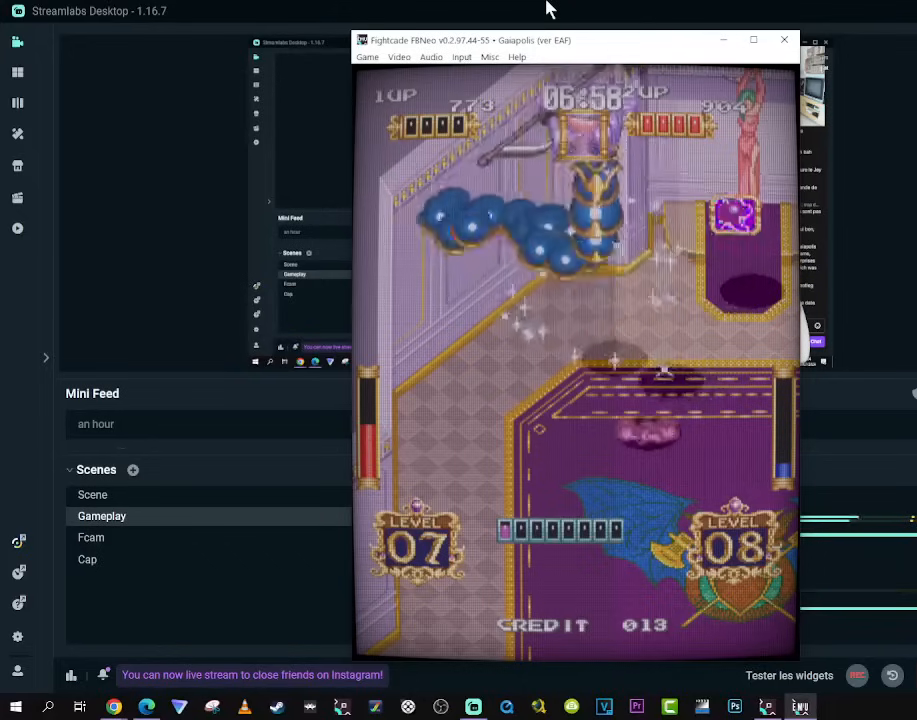
{"buttons": [], "left_stick": "center", "right_stick": "center", "events": [[150, "DPAD_LEFT", "up"], [367, "DPAD_UP", "up"]]}
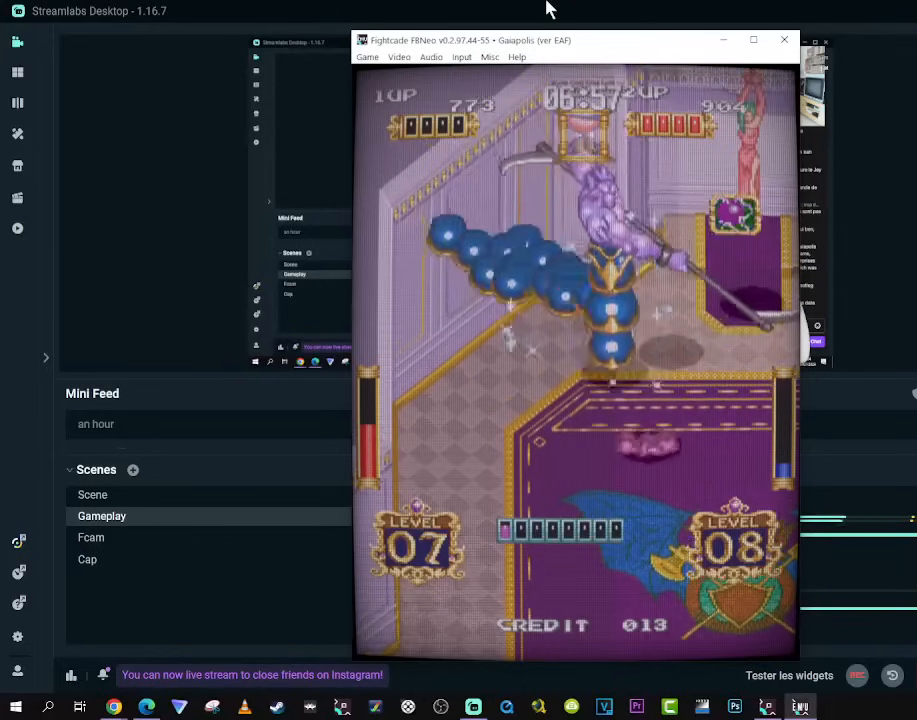
{"buttons": [], "left_stick": "center", "right_stick": "center", "events": [[117, "DPAD_LEFT", "down"], [333, "DPAD_LEFT", "up"]]}